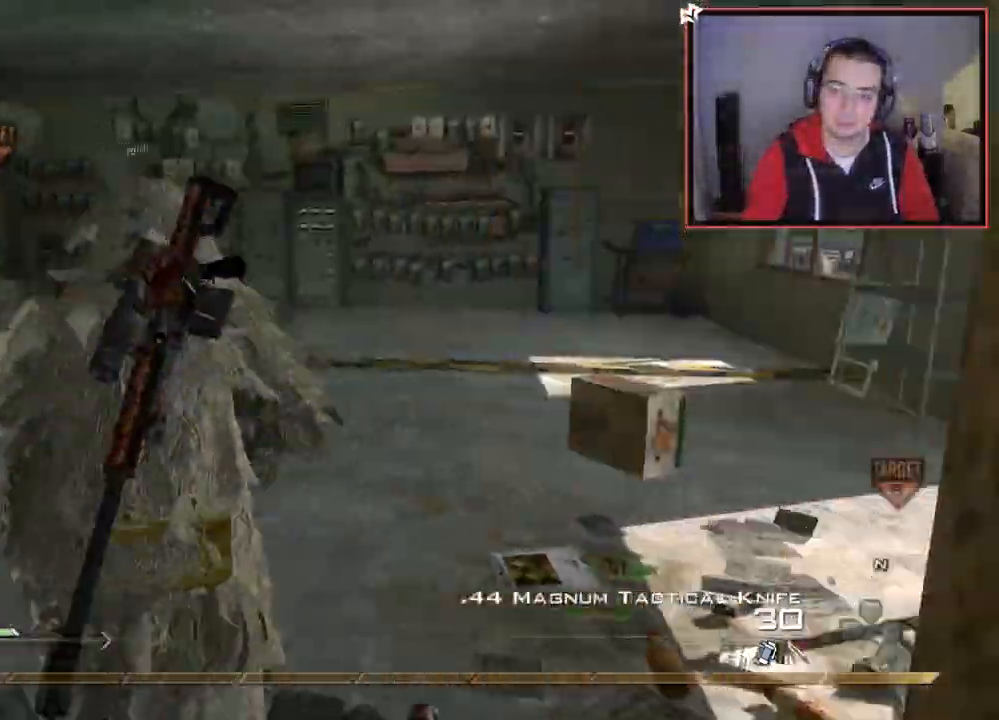
Gameplay with a controller (PlayStation layout); each line is a JSON object with the inputs held at the frame after it. "events" lists button and stick changes between this image and that frame as [ms after this image, input, new state], when the widget could be followed in between.
{"buttons": ["L3"], "left_stick": "up", "right_stick": "center", "events": [[17, "left_stick", "down-right"], [84, "SQUARE", "down"], [117, "SQUARE", "up"], [234, "right_stick", "right"], [317, "left_stick", "up-right"], [417, "right_stick", "center"], [501, "L3", "down"], [501, "left_stick", "up"]]}
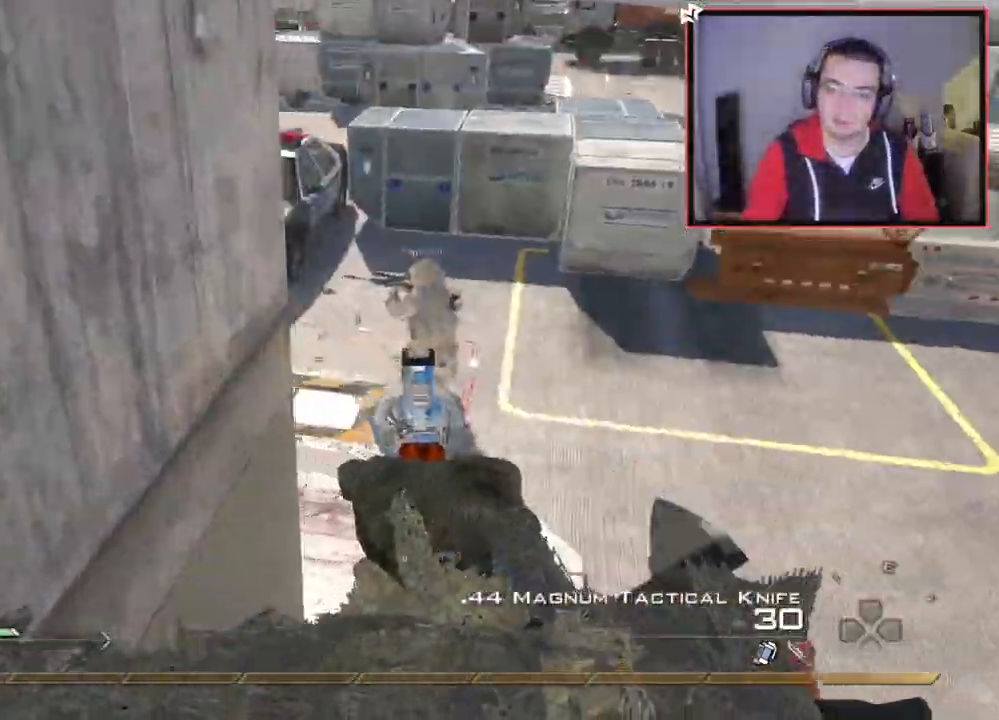
{"buttons": [], "left_stick": "up", "right_stick": "left", "events": [[200, "L3", "up"], [200, "TRIANGLE", "down"], [283, "TRIANGLE", "up"], [500, "right_stick", "left"]]}
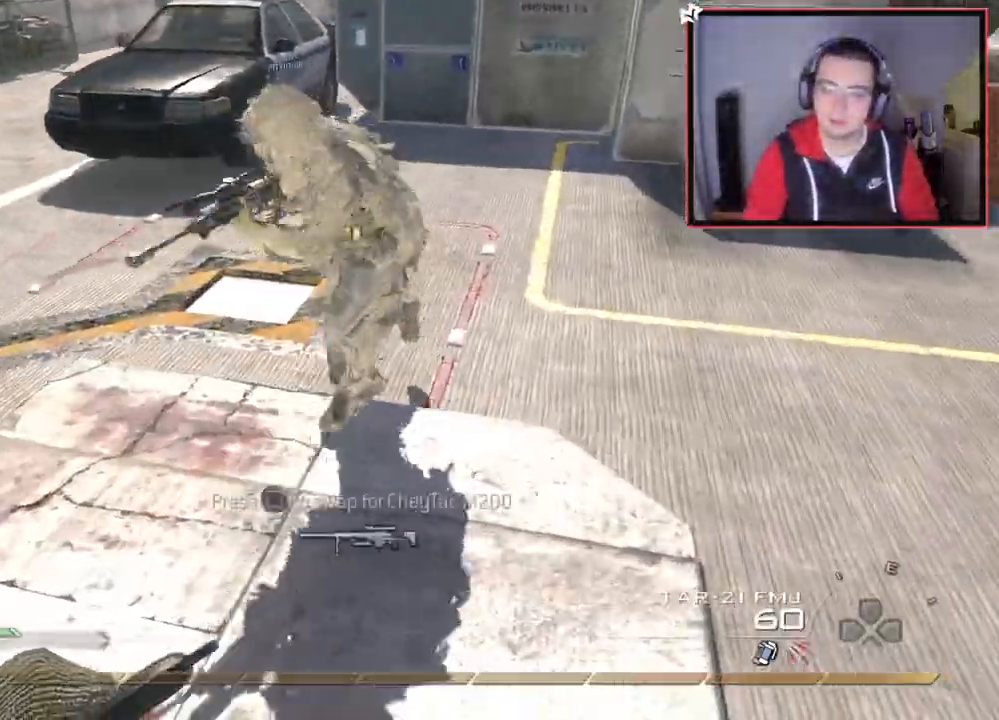
{"buttons": ["SQUARE"], "left_stick": "up-left", "right_stick": "center", "events": [[17, "left_stick", "up-right"], [251, "right_stick", "center"], [334, "left_stick", "right"], [434, "left_stick", "center"], [467, "SQUARE", "down"], [501, "left_stick", "up-left"]]}
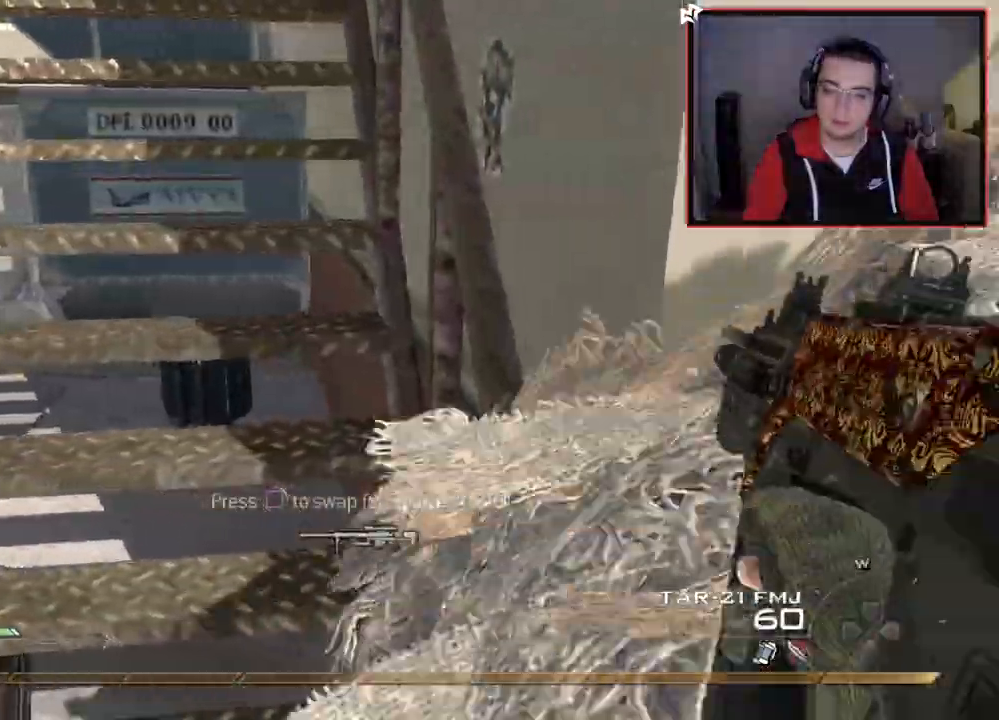
{"buttons": ["L3"], "left_stick": "up", "right_stick": "center", "events": [[267, "L3", "down"], [267, "left_stick", "up"], [417, "SQUARE", "up"]]}
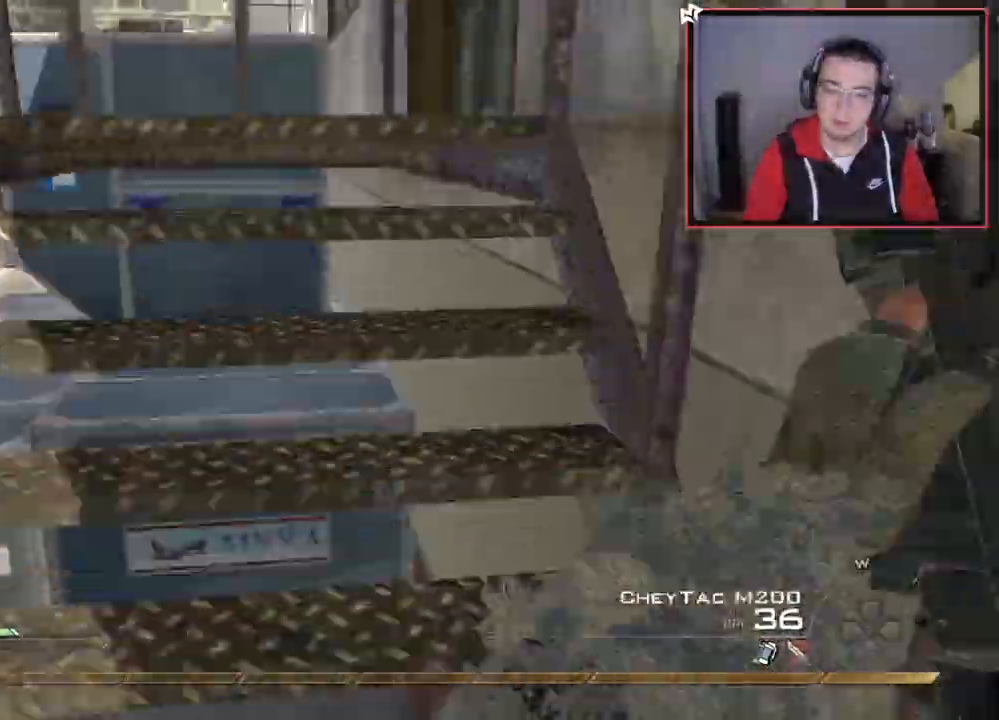
{"buttons": [], "left_stick": "down", "right_stick": "center", "events": [[67, "TRIANGLE", "down"], [134, "L3", "up"], [134, "left_stick", "down-right"], [150, "TRIANGLE", "up"], [201, "TRIANGLE", "down"], [217, "left_stick", "down"], [301, "TRIANGLE", "up"]]}